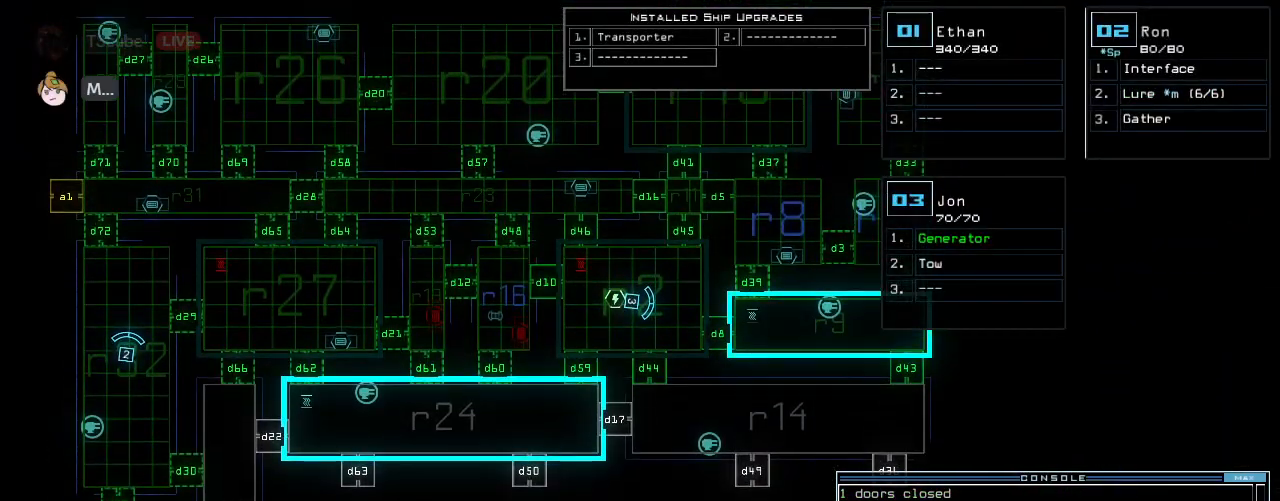
Gameplay with keyboard; each line is a JSON object with the keys held at the frame after it. "events" lists presses ("down") and releases ("up") of ".", "0", "1", "2", "3", "4", "5", "6", "7", "8", "9", "a", "b", "backspace", "c", "caps_lock", "comma", "ctrl_l", "ctrl_r", "d", "down", "e", "equals", "escape", "f", "f10", "h", "i", "j", "k", "l", "left", "m", "minus", "n", "o", "p", "q", "quote", "r", "return", "right", "s", "semicolon", "shift_l", "shift_r", "space", "t", "tab", "tilde", "u", "up", "v", "w", "x", "y" and "z" between this image and that frame as [ms after this image, input, new state], when the widget could be followed in between. No other keys are recorded. Mouse input is not recorded. Not read: g.
{"keys": [], "events": []}
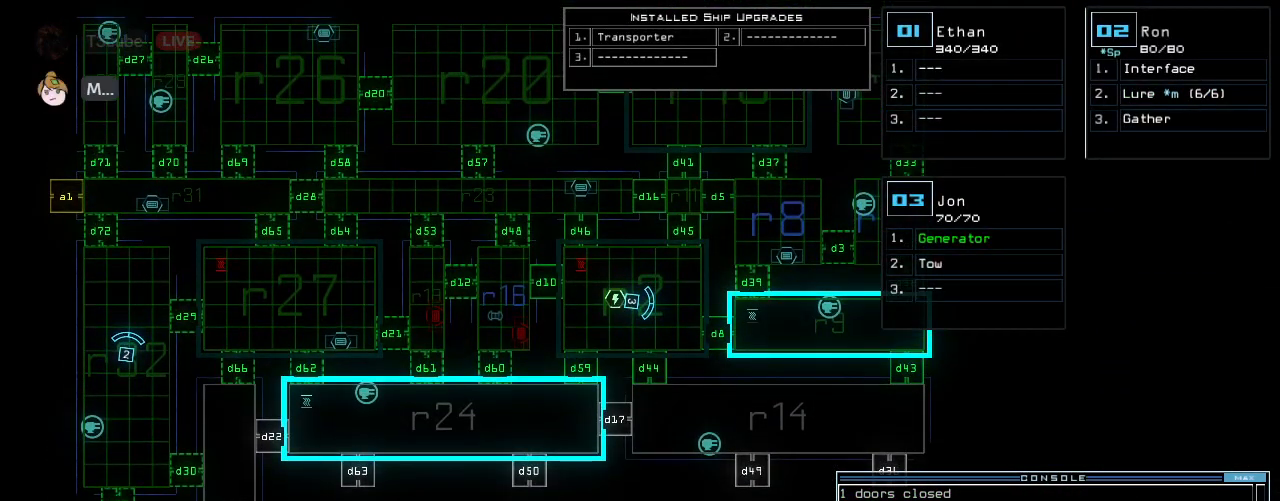
{"keys": [], "events": []}
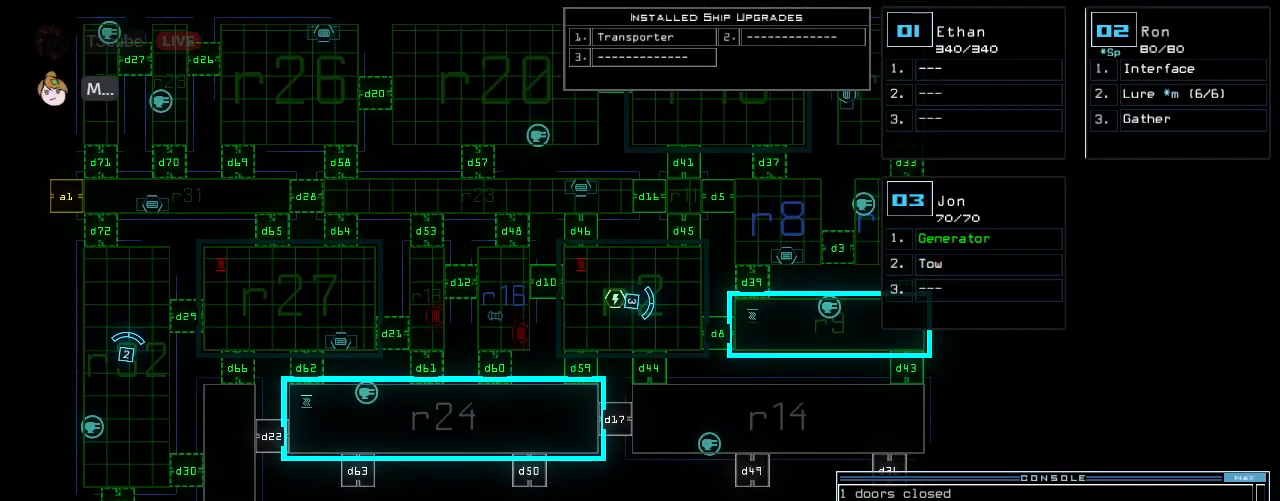
{"keys": [], "events": []}
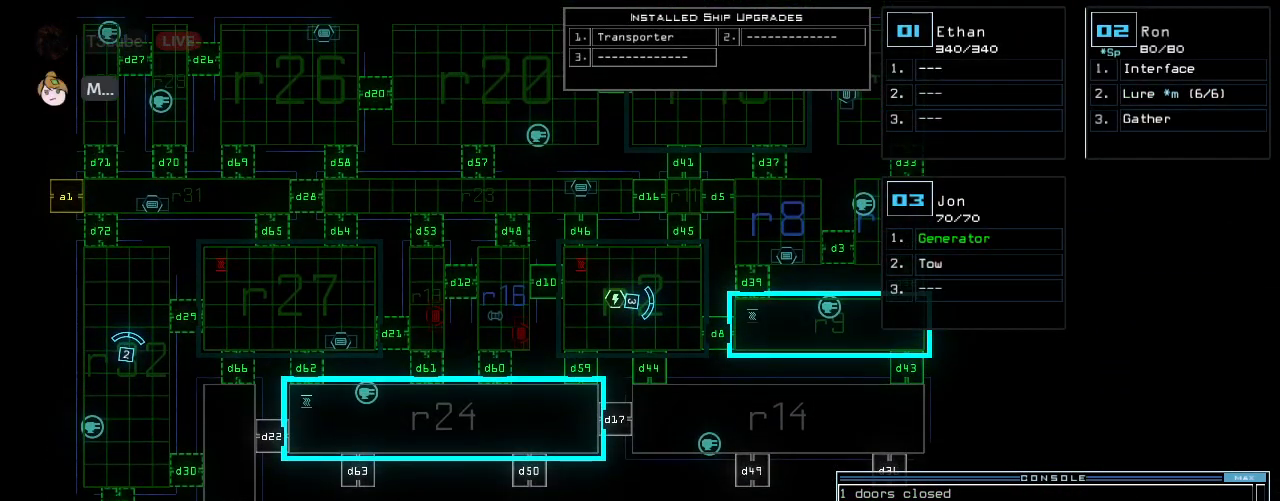
{"keys": [], "events": [[438, "d", "down"], [500, "d", "up"]]}
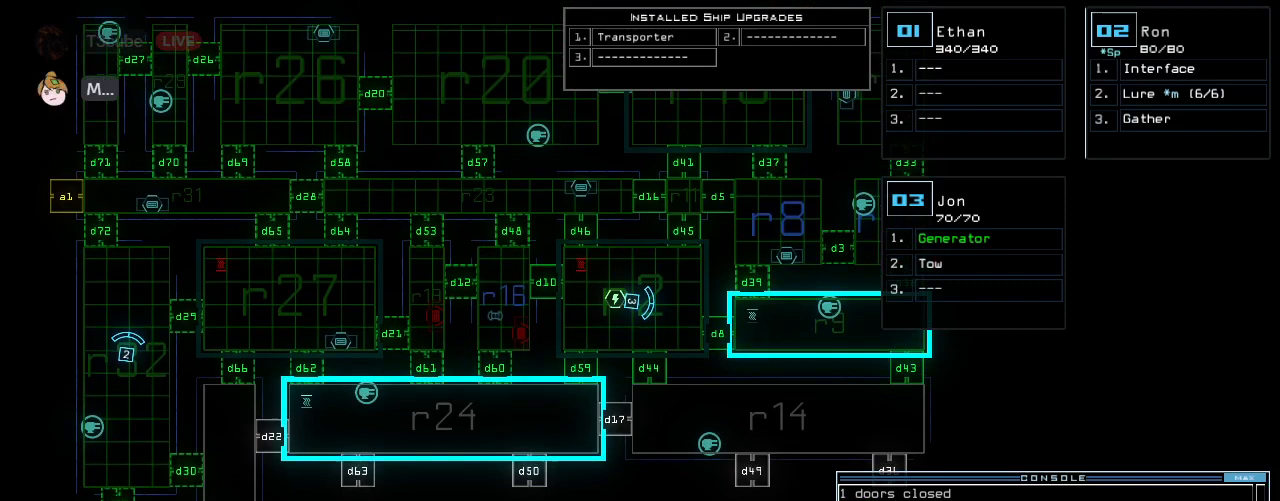
{"keys": [], "events": [[167, "8", "down"], [229, "8", "up"]]}
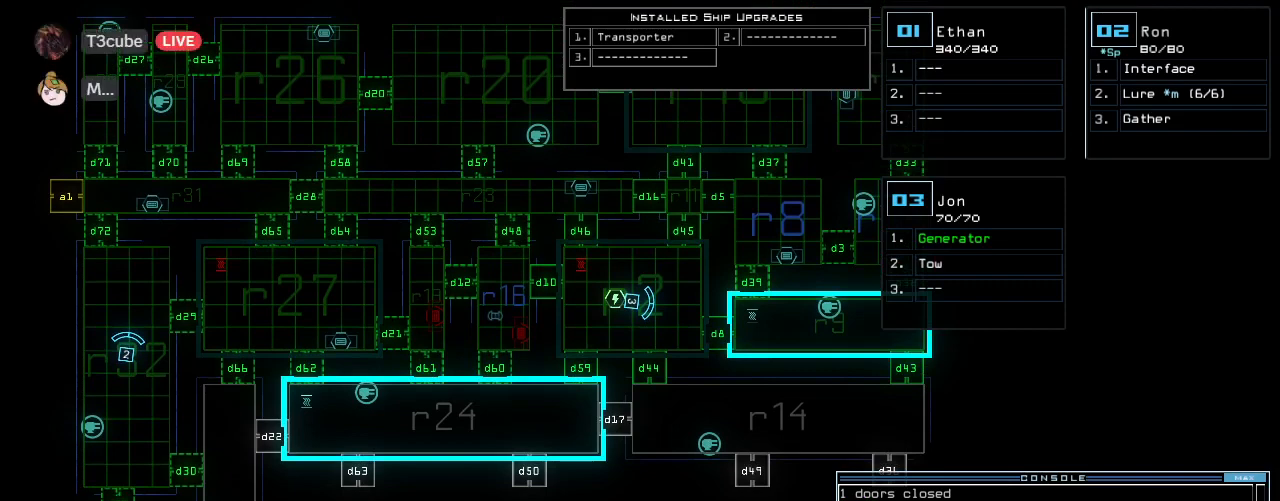
{"keys": [], "events": []}
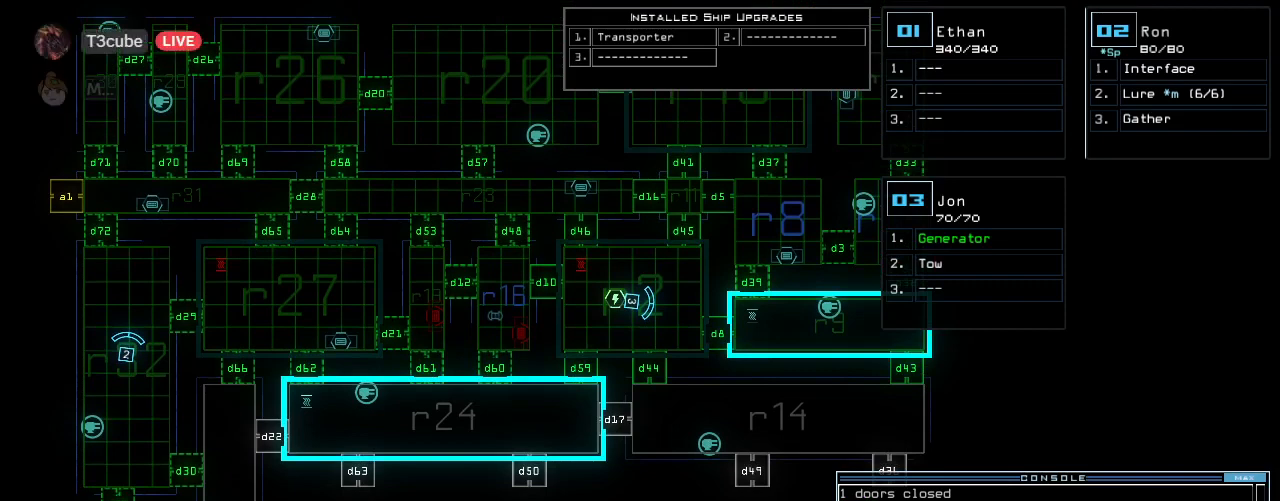
{"keys": [], "events": []}
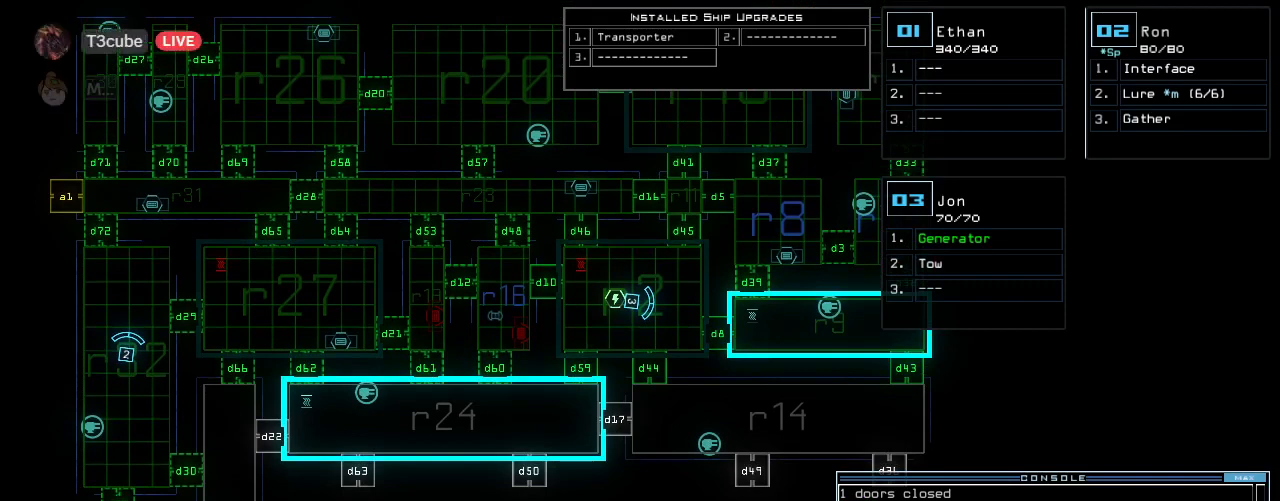
{"keys": [], "events": []}
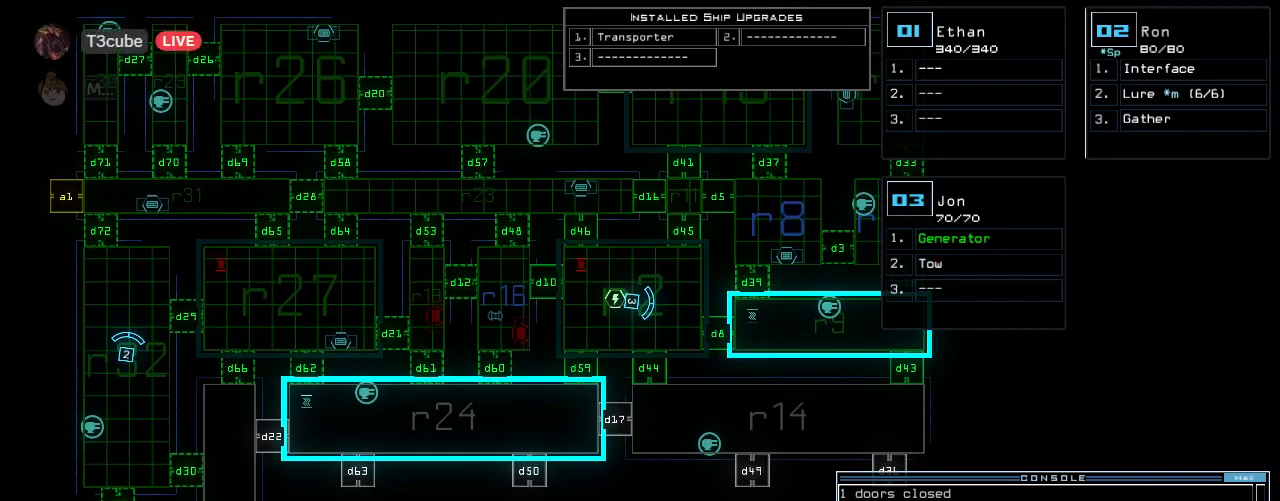
{"keys": [], "events": []}
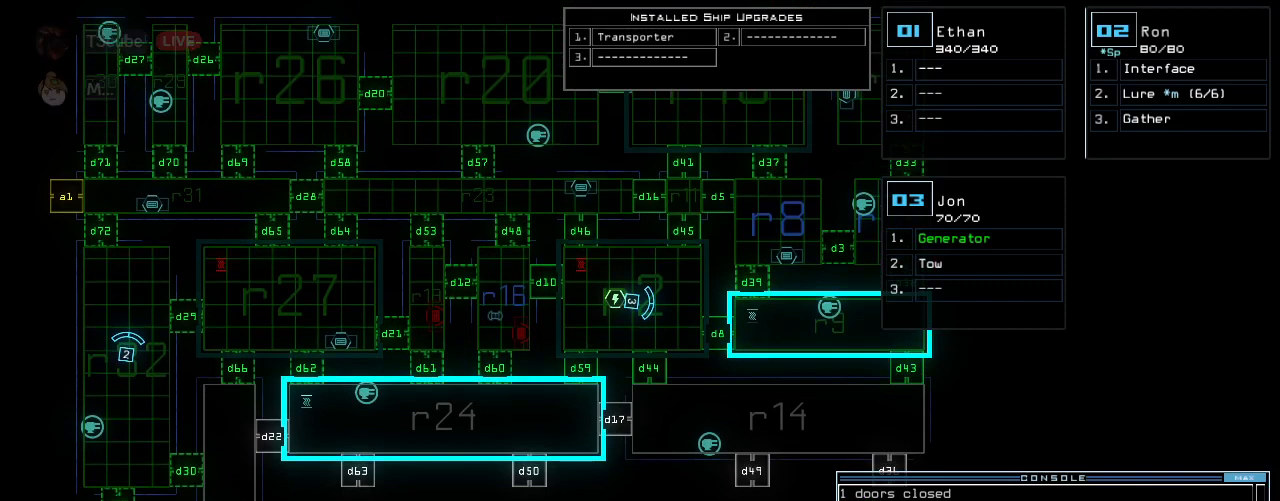
{"keys": [], "events": []}
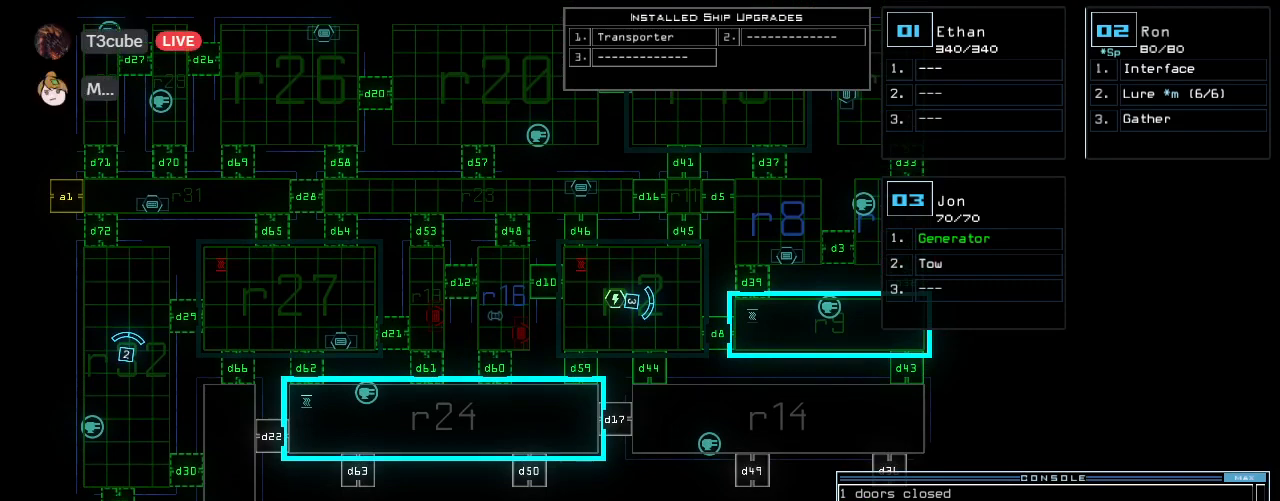
{"keys": [], "events": []}
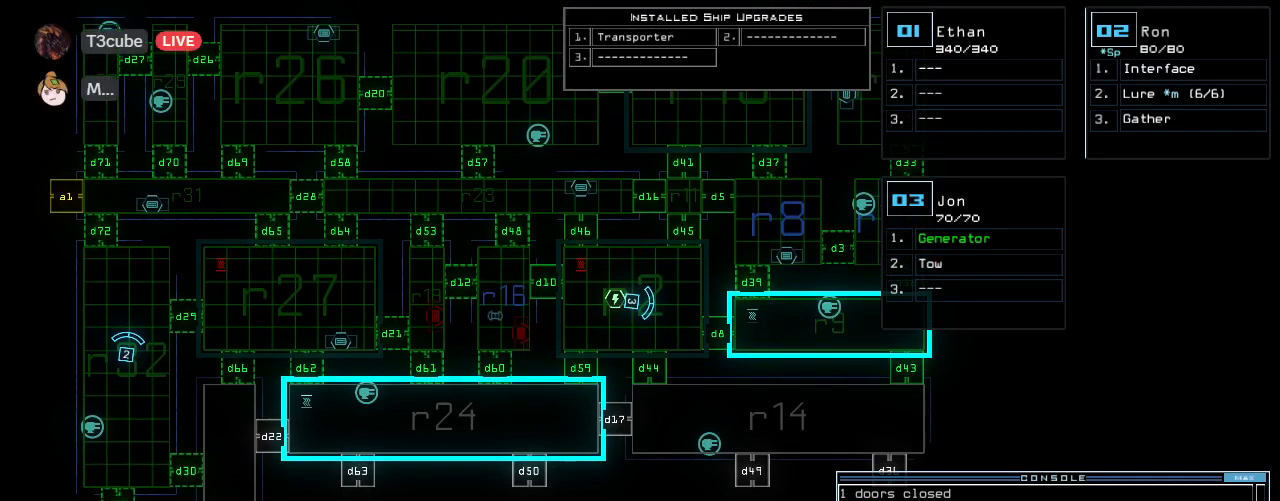
{"keys": [], "events": [[83, "escape", "down"], [188, "escape", "up"]]}
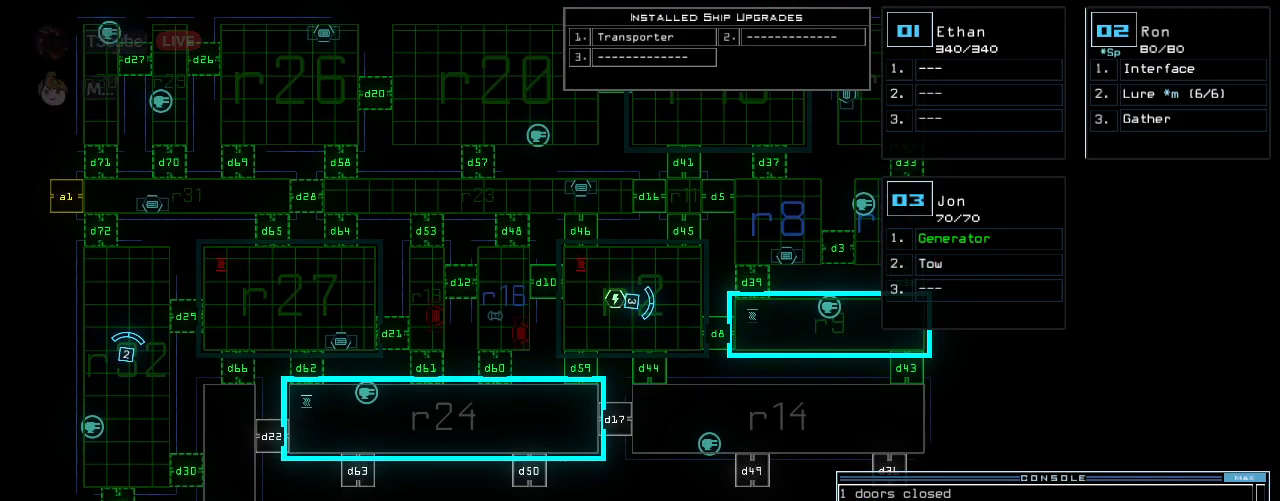
{"keys": [], "events": [[62, "up", "down"], [333, "up", "up"]]}
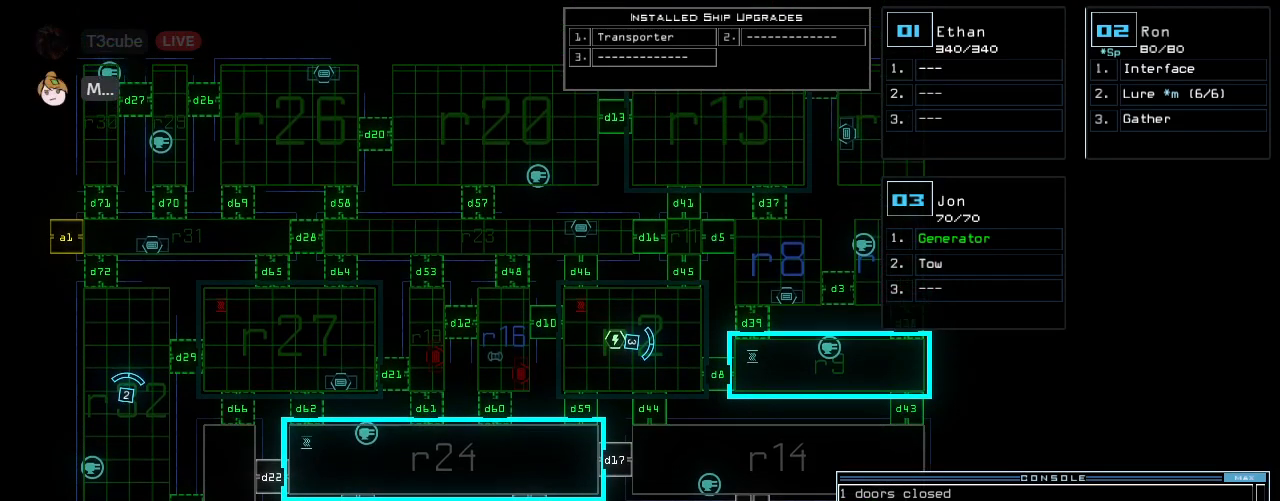
{"keys": [], "events": []}
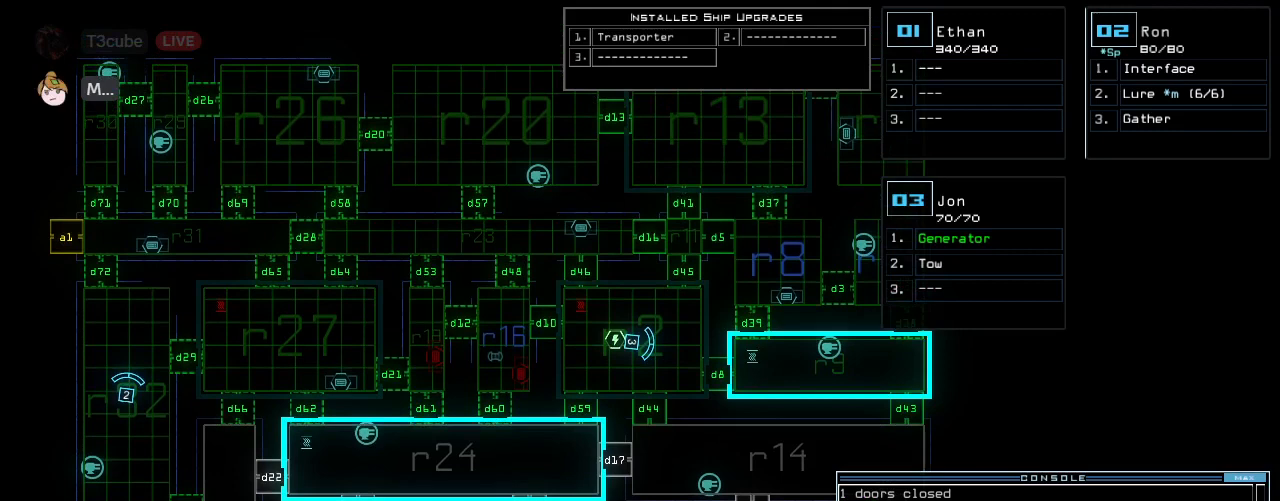
{"keys": [], "events": []}
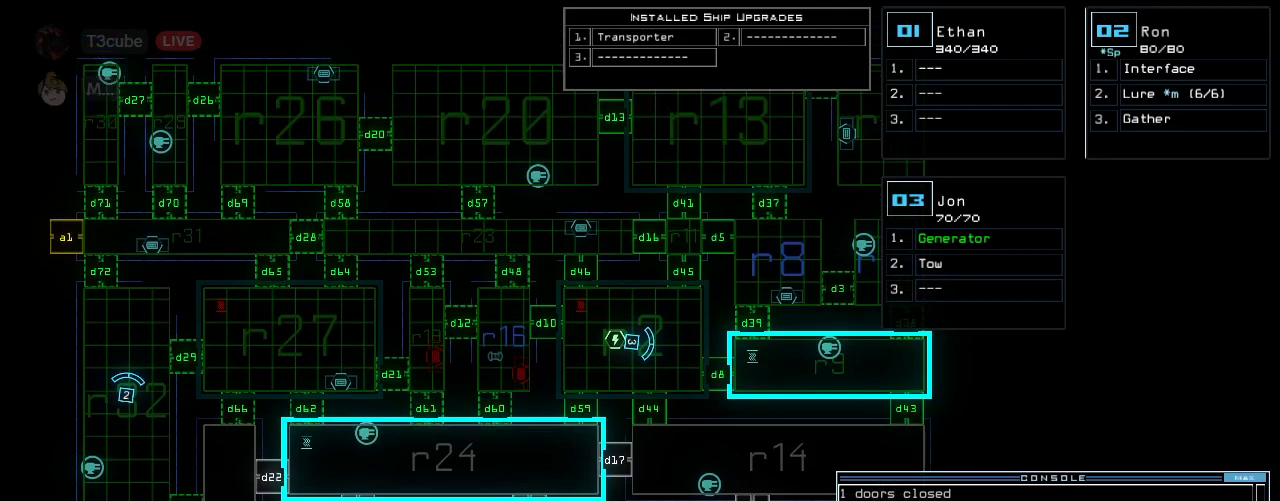
{"keys": [], "events": []}
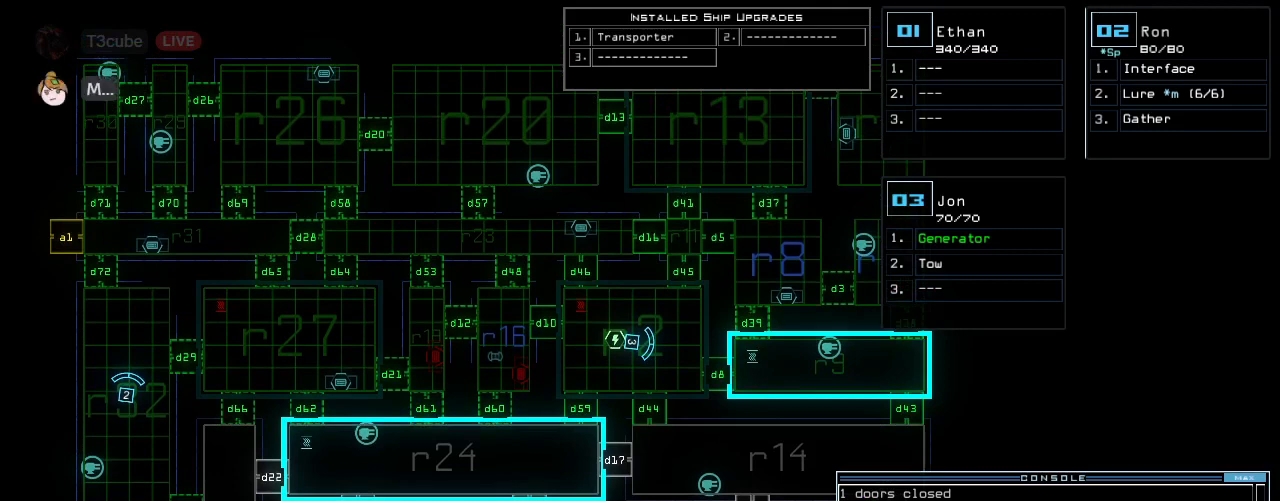
{"keys": [], "events": []}
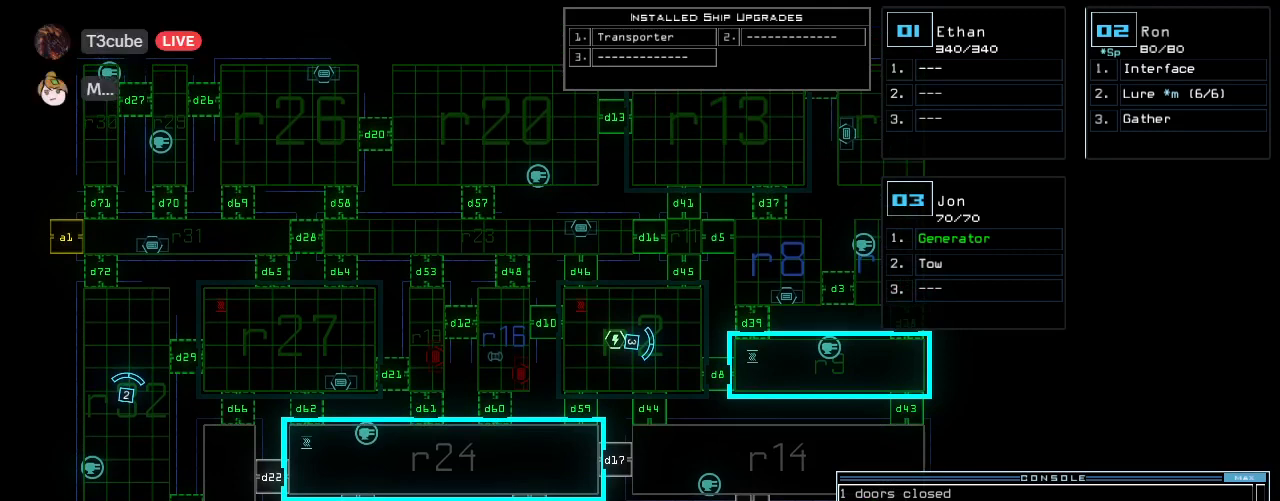
{"keys": ["8"], "events": [[188, "d", "down"], [229, "d", "up"], [500, "8", "down"]]}
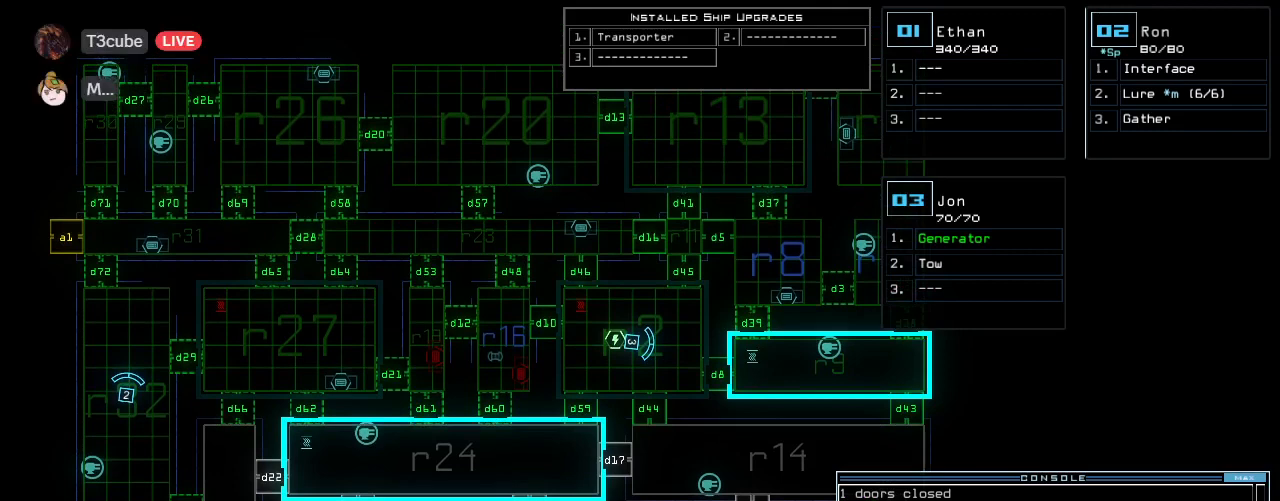
{"keys": [], "events": [[62, "8", "up"]]}
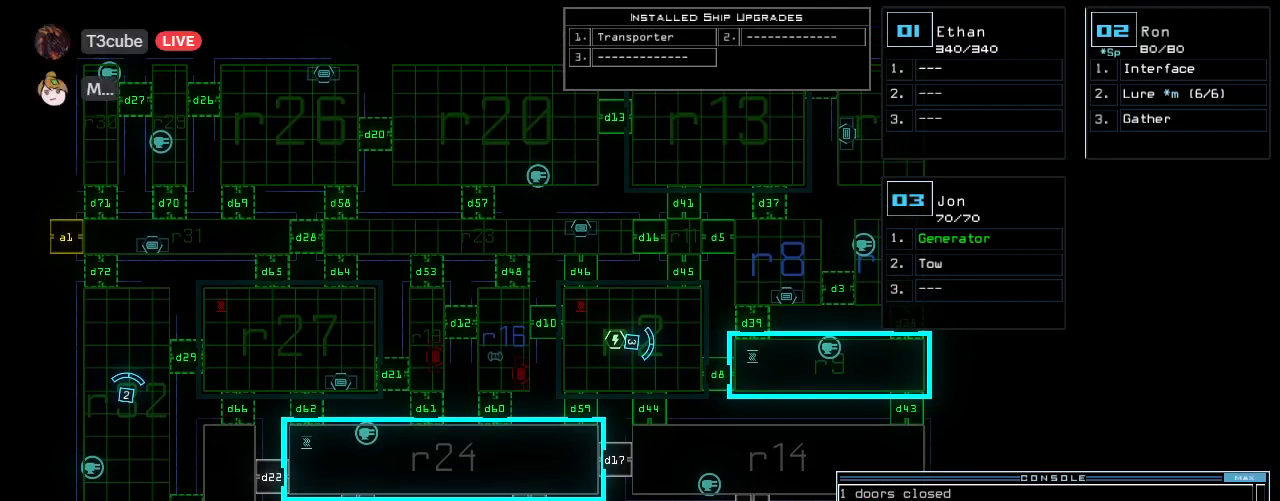
{"keys": [], "events": []}
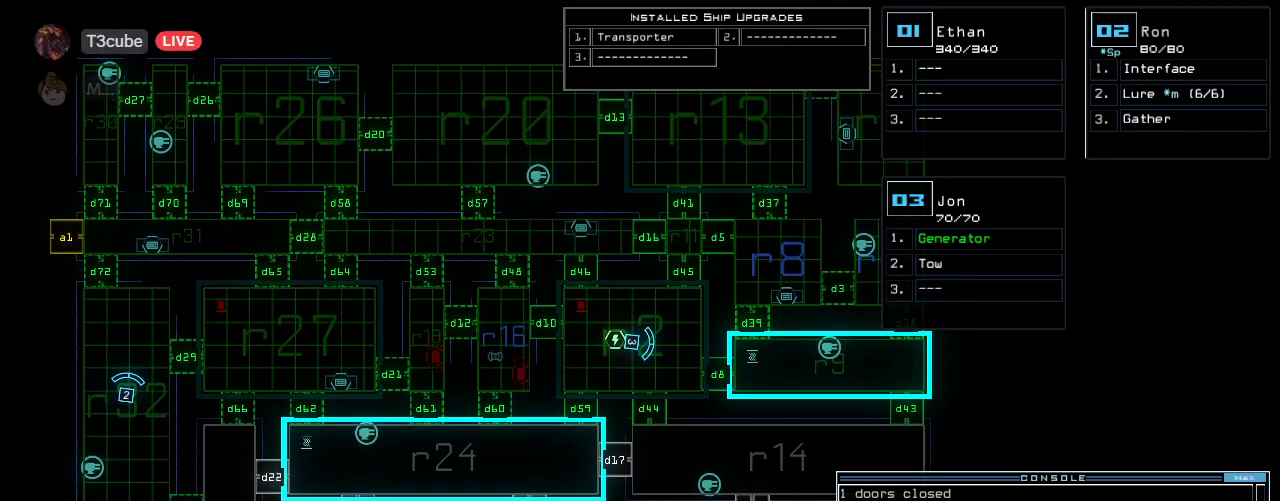
{"keys": [], "events": []}
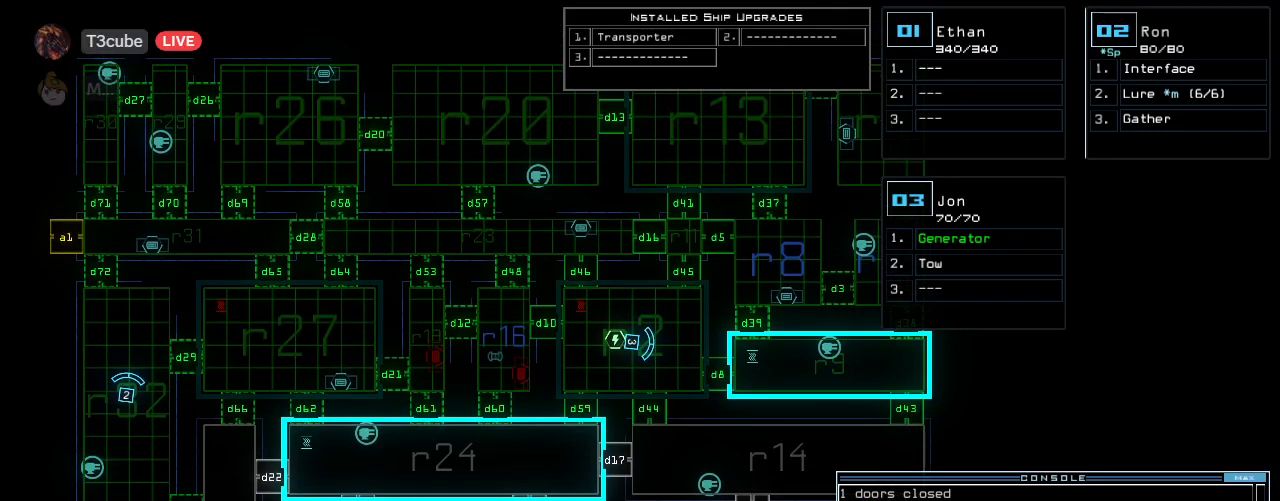
{"keys": [], "events": [[312, "escape", "down"], [375, "escape", "up"]]}
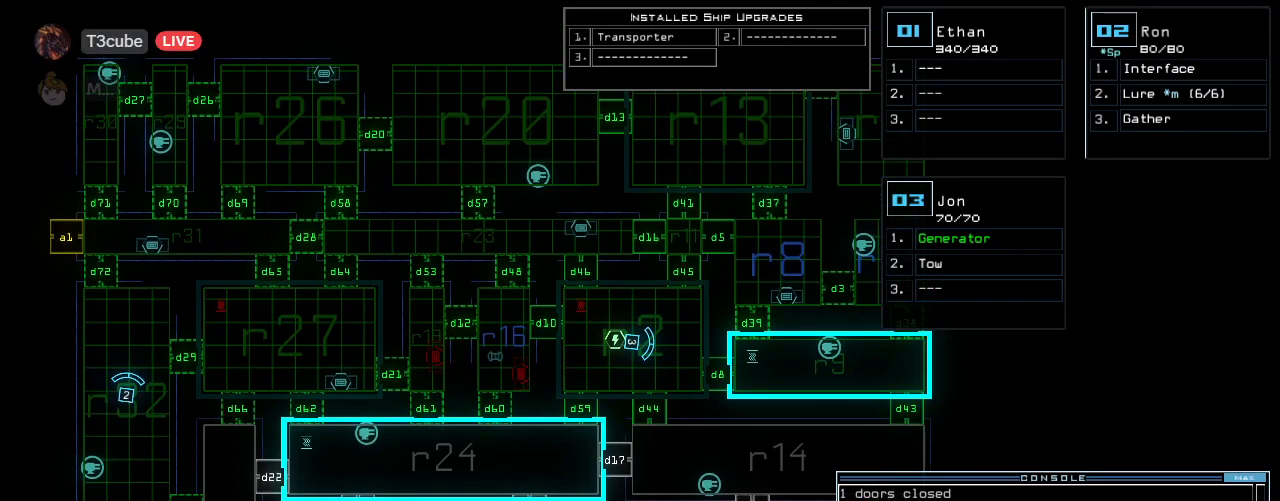
{"keys": [], "events": []}
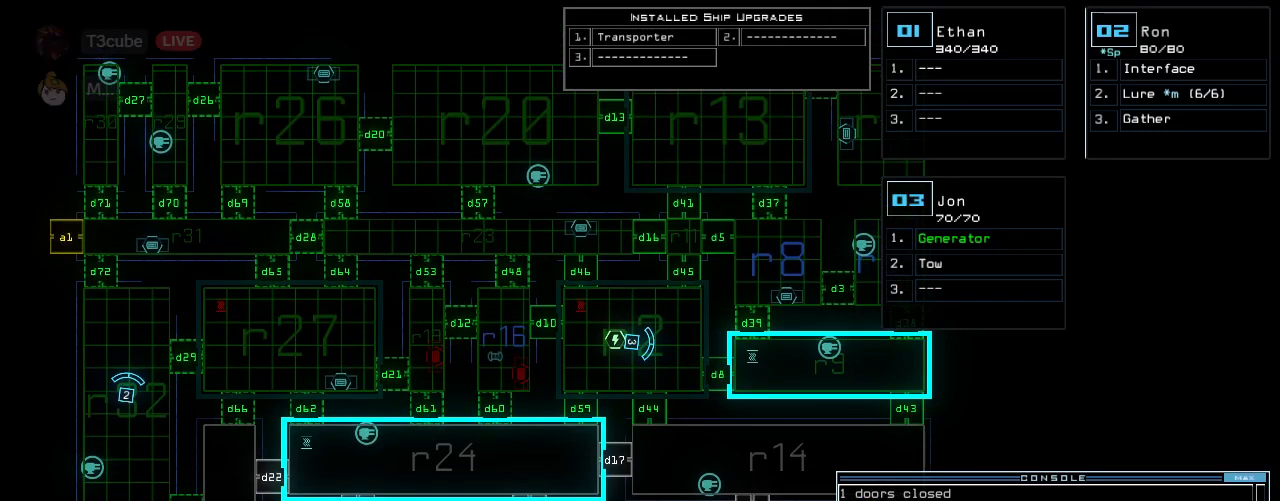
{"keys": ["y"], "events": [[42, "up", "down"], [83, "y", "down"], [125, "up", "up"]]}